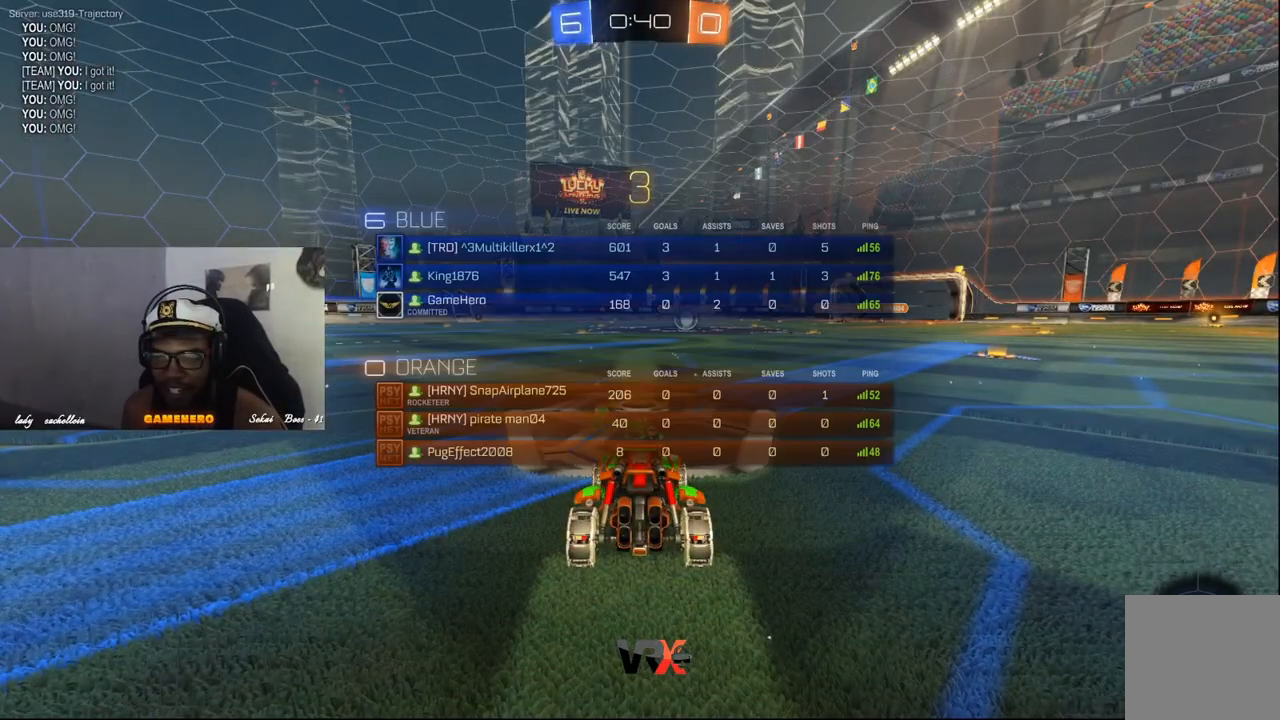
Gameplay with a controller (Xbox layout); each line is a JSON object with the inputs held at the frame after it. "events" lists button and stick changes between this image and that frame as [ms after this image, input, new state], when the widget could be followed in between.
{"buttons": [], "left_stick": "center", "right_stick": "center", "events": [[20, "R2", "up"], [460, "SELECT", "up"]]}
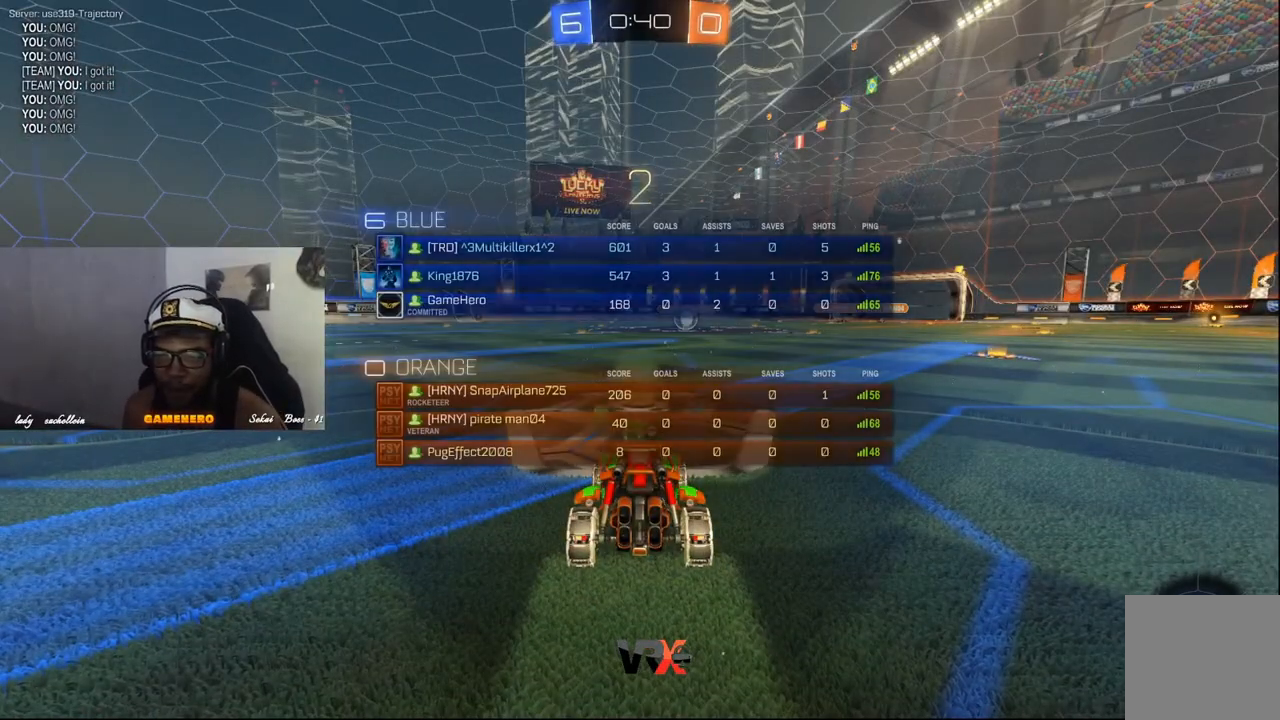
{"buttons": ["R2"], "left_stick": "center", "right_stick": "center", "events": [[20, "R2", "down"]]}
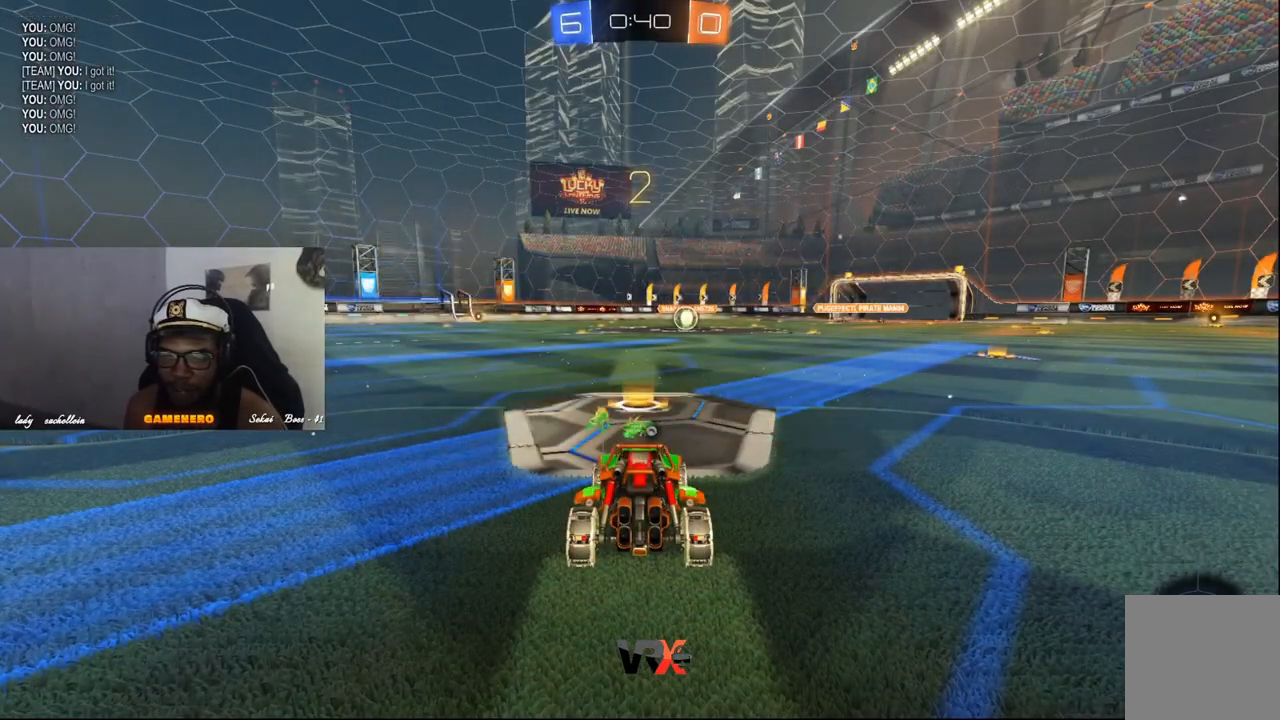
{"buttons": ["R1", "R2"], "left_stick": "center", "right_stick": "center", "events": [[60, "R1", "down"]]}
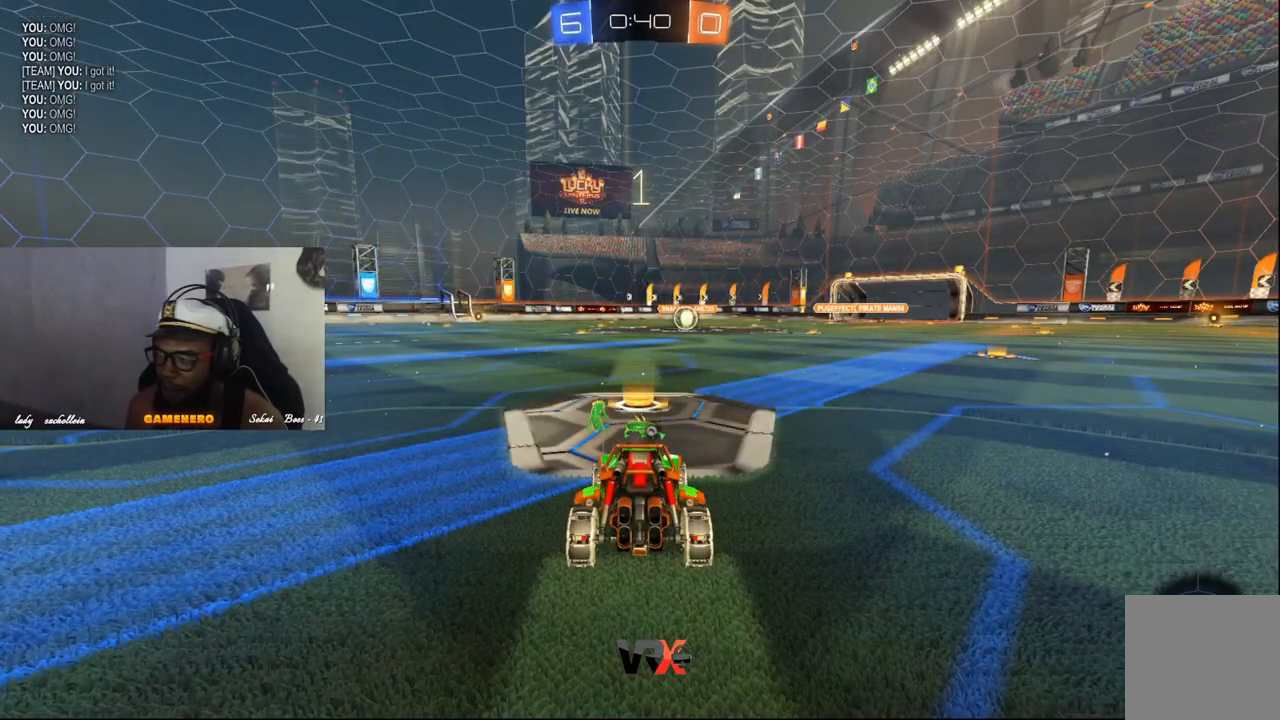
{"buttons": ["R1", "R2"], "left_stick": "center", "right_stick": "center", "events": []}
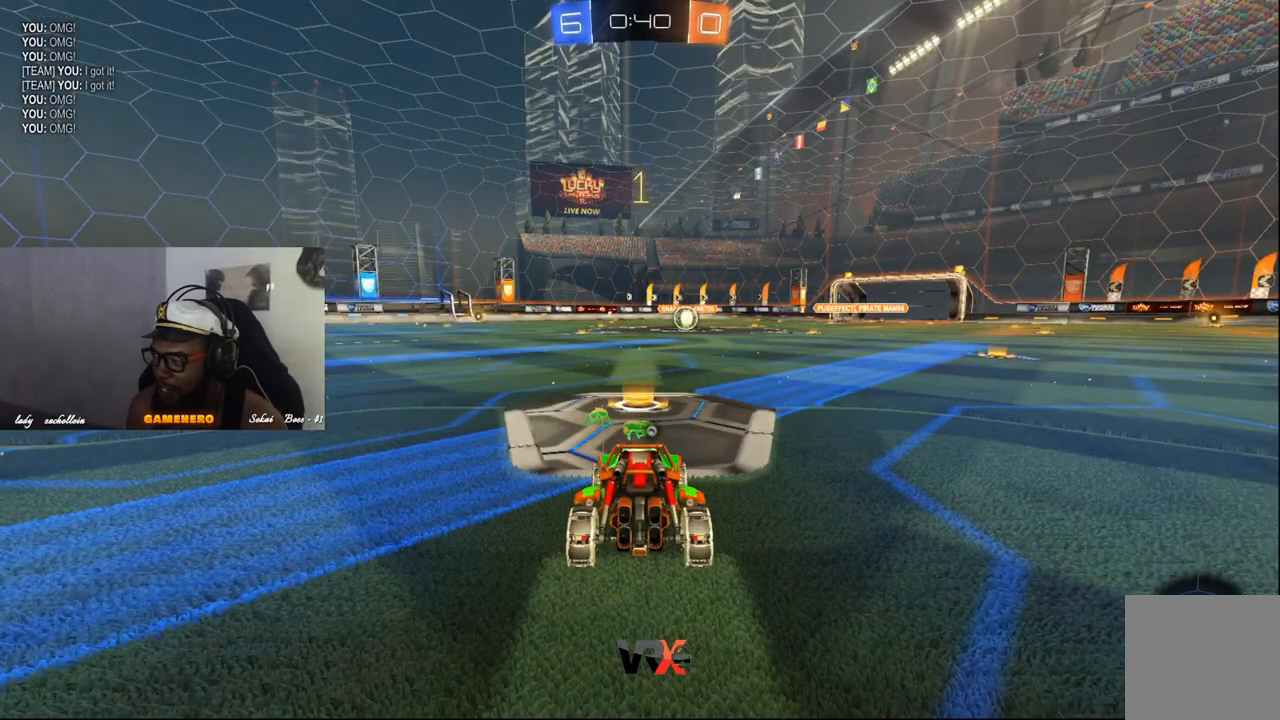
{"buttons": ["R1", "R2"], "left_stick": "center", "right_stick": "center", "events": []}
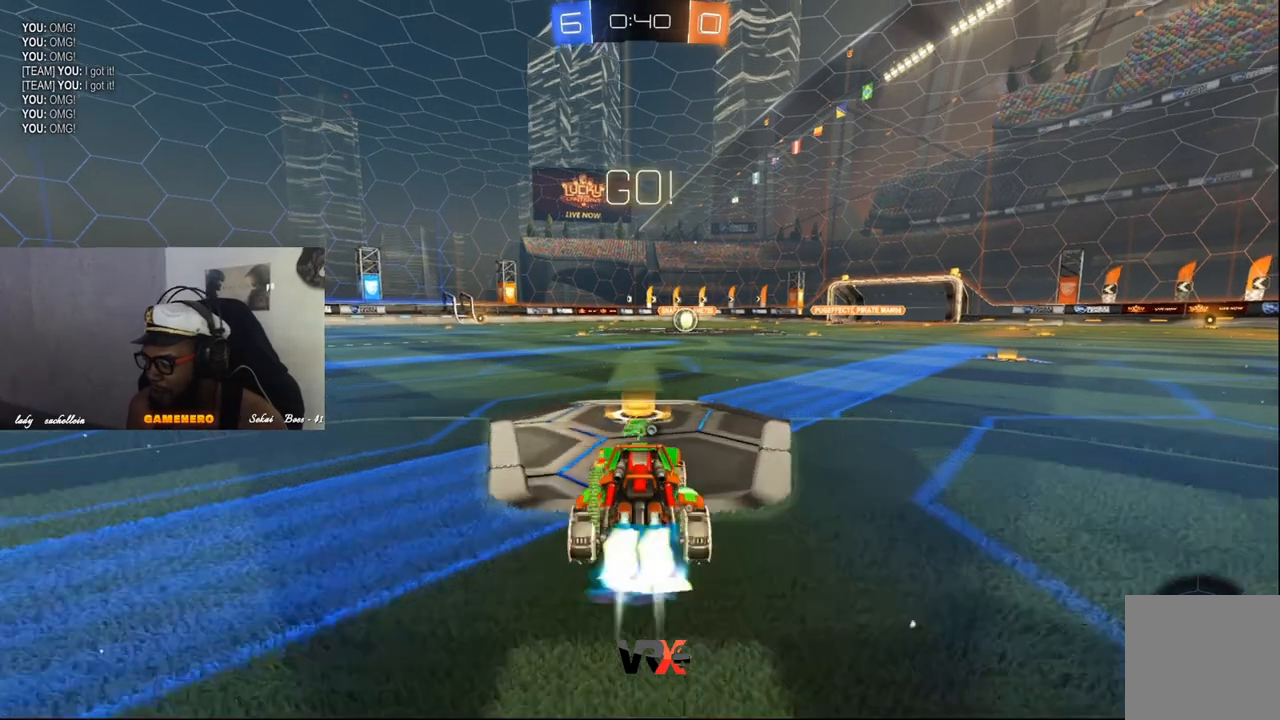
{"buttons": ["R1", "R2"], "left_stick": "center", "right_stick": "center", "events": []}
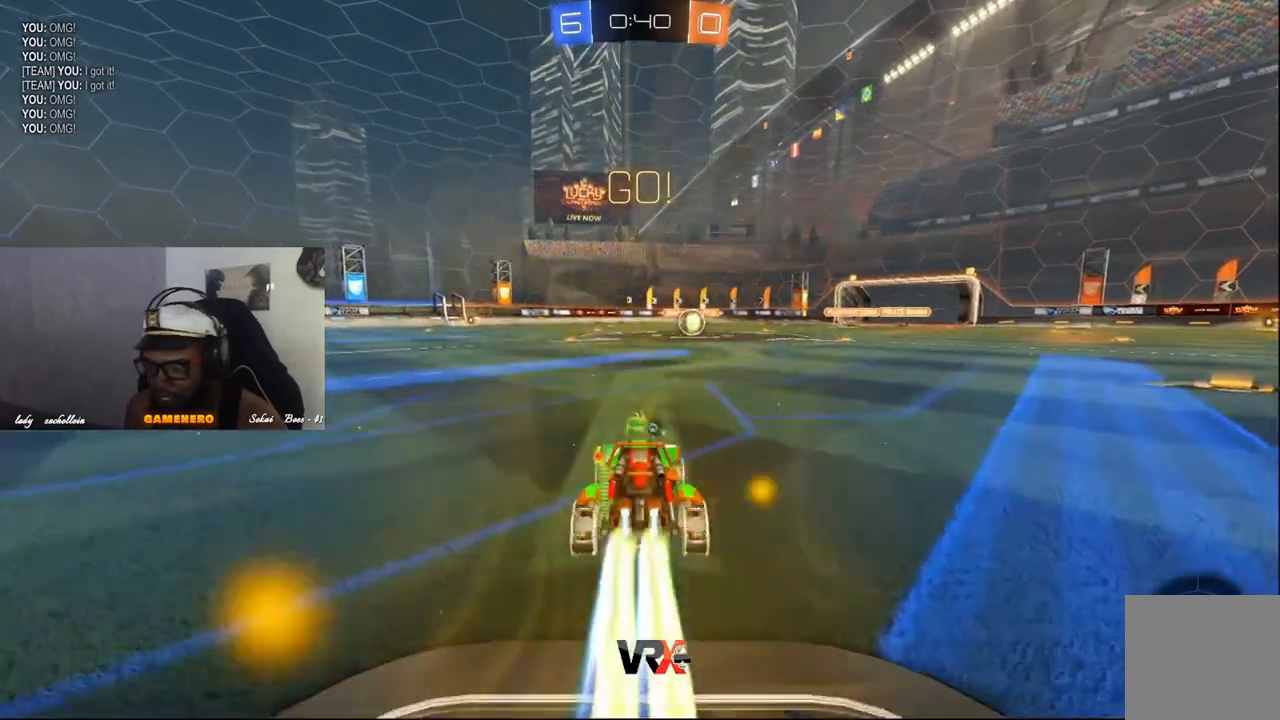
{"buttons": ["R1", "R2"], "left_stick": "center", "right_stick": "center", "events": []}
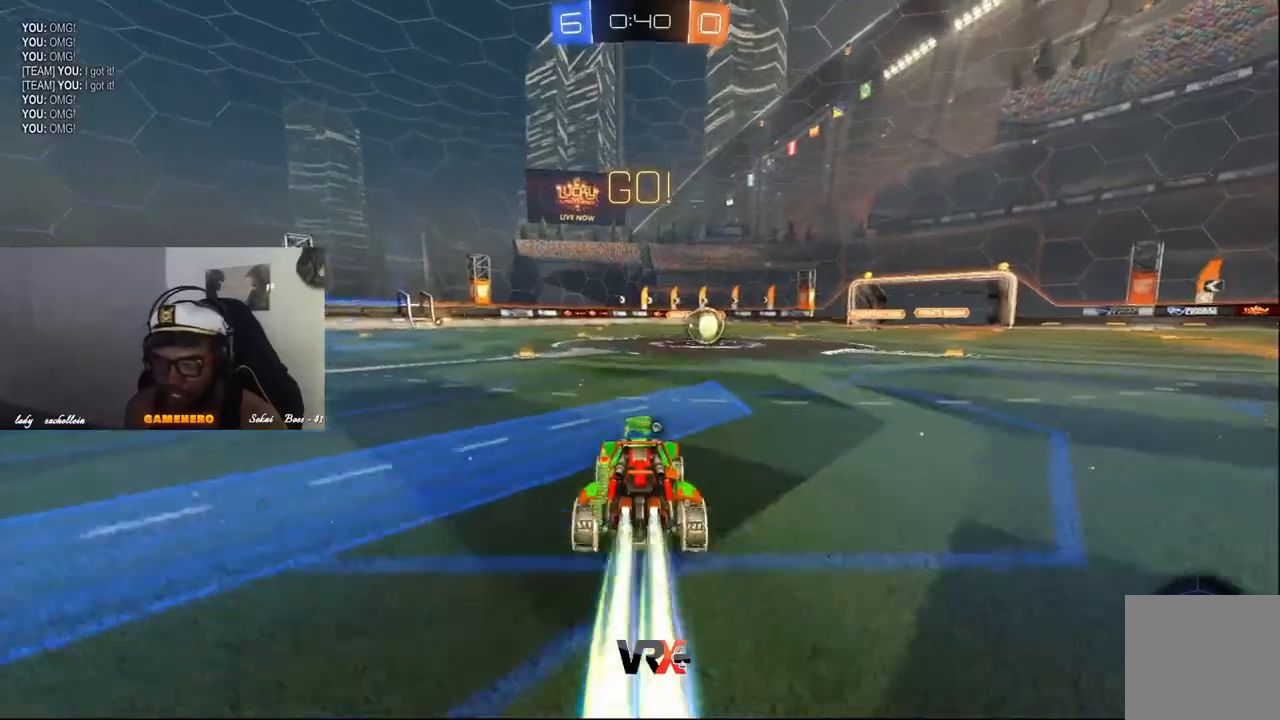
{"buttons": ["R1", "R2"], "left_stick": "center", "right_stick": "center", "events": [[100, "left_stick", "right"], [180, "left_stick", "center"]]}
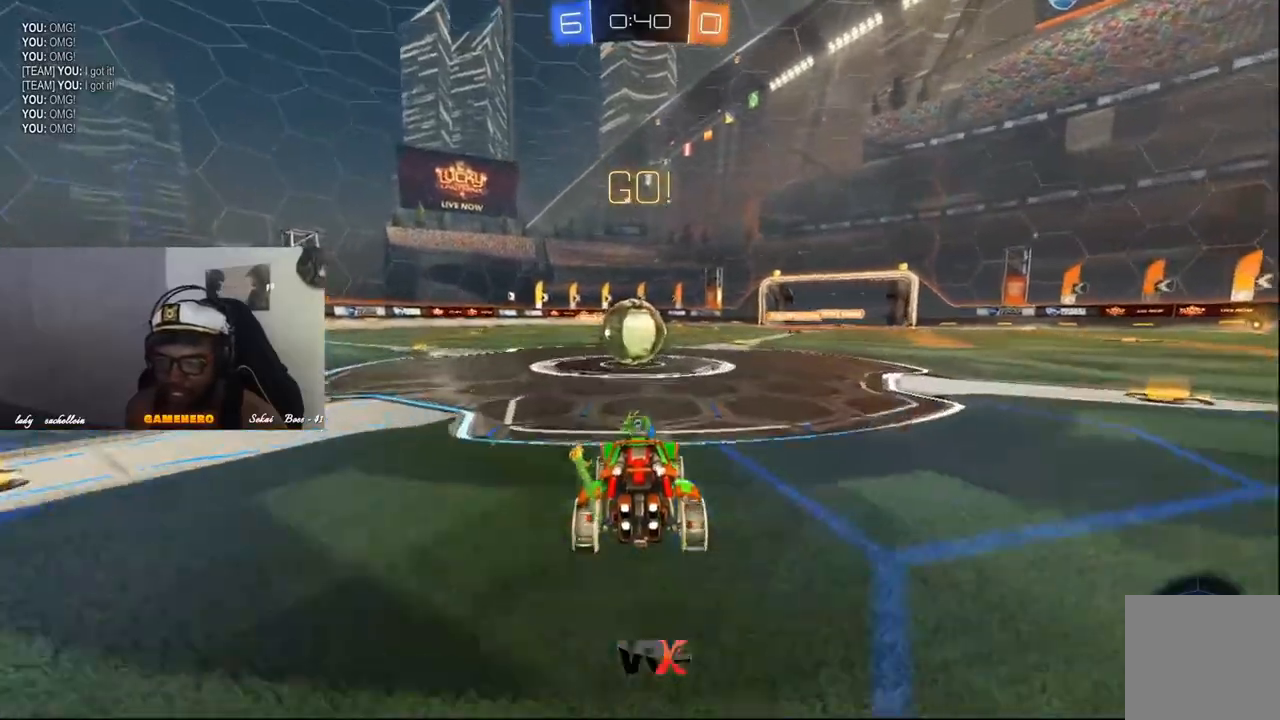
{"buttons": ["R2"], "left_stick": "up-right", "right_stick": "center", "events": [[240, "A", "down"], [240, "R1", "up"], [240, "left_stick", "up-right"], [320, "A", "up"], [420, "A", "down"], [500, "A", "up"]]}
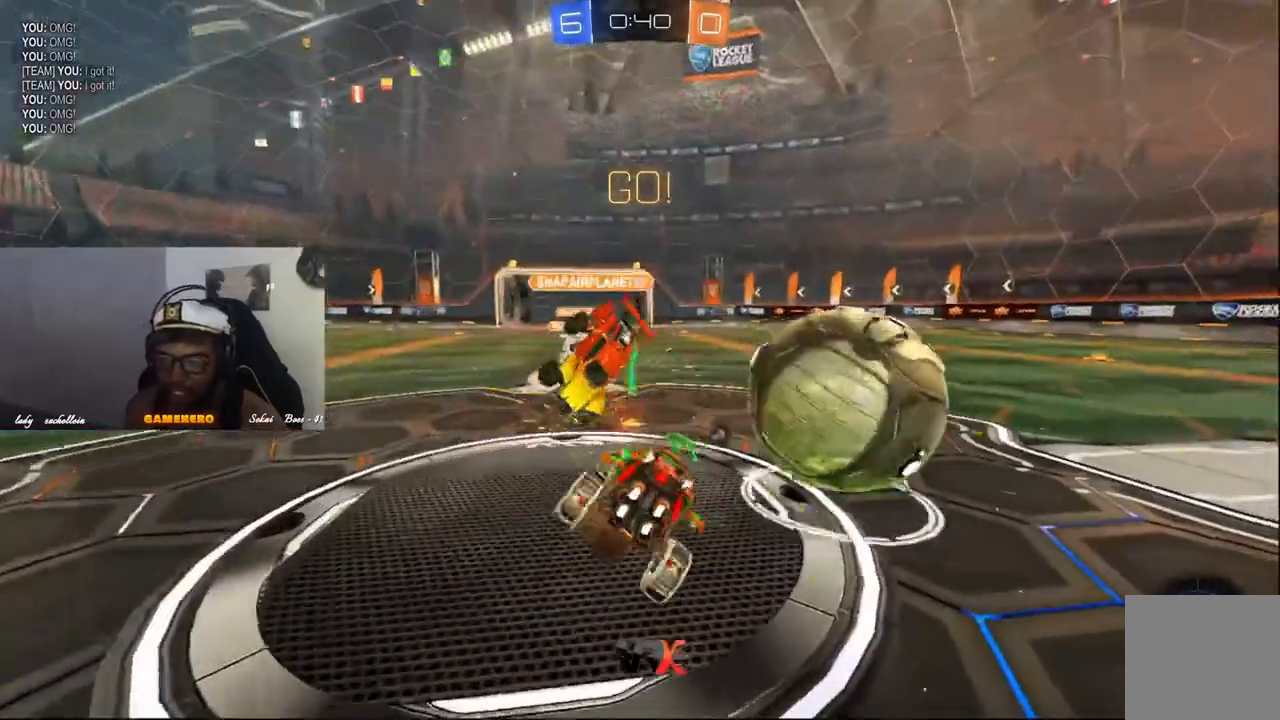
{"buttons": ["R2"], "left_stick": "up-right", "right_stick": "center", "events": []}
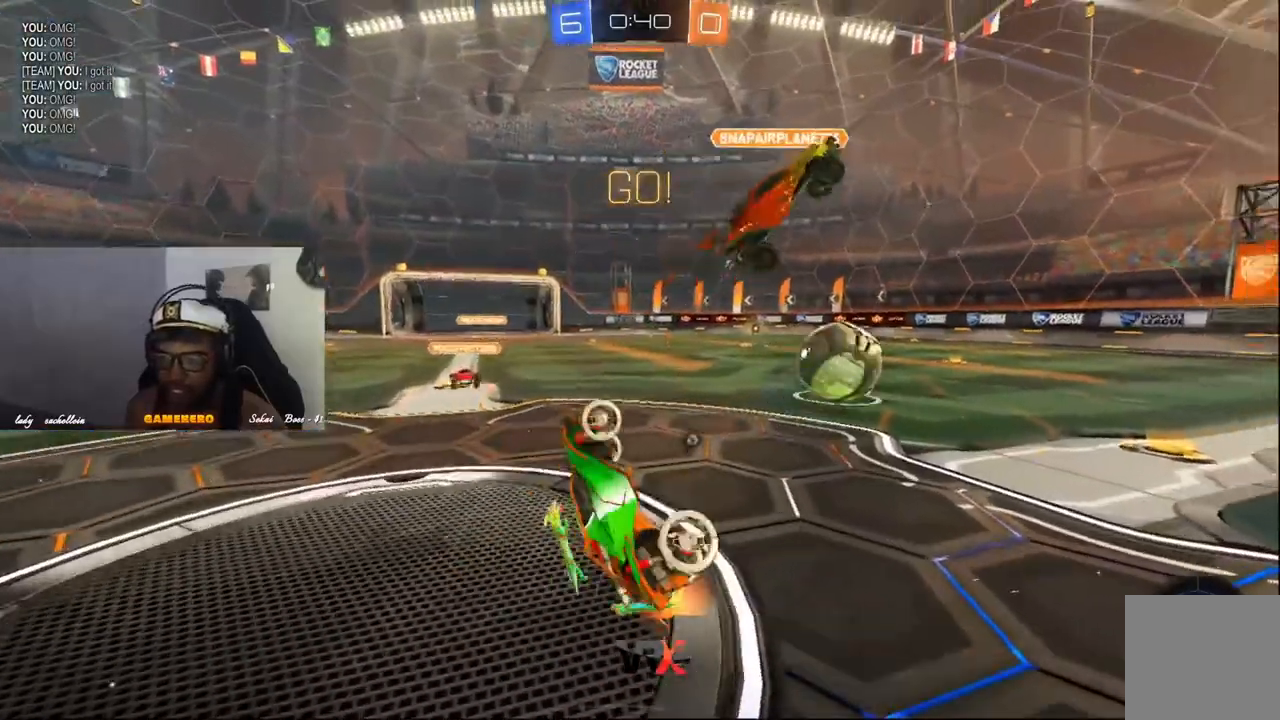
{"buttons": ["R1", "R2"], "left_stick": "up-right", "right_stick": "center", "events": [[320, "R1", "down"]]}
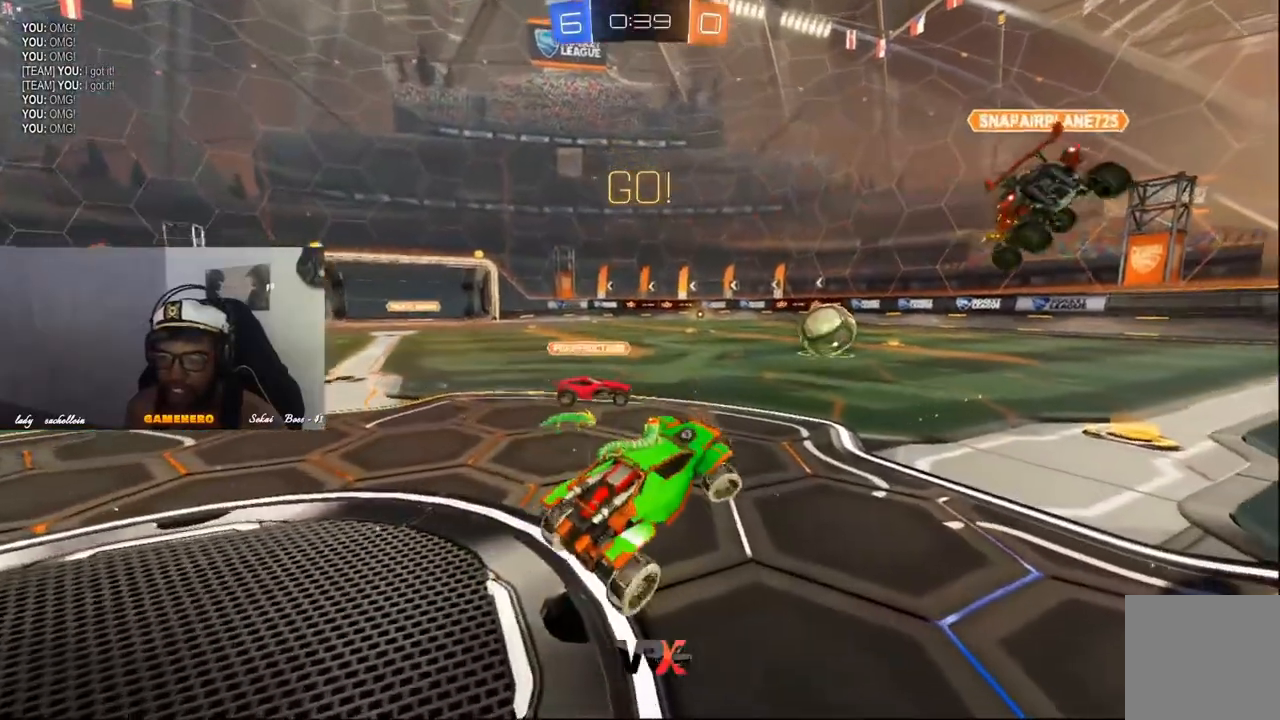
{"buttons": ["R1", "R2"], "left_stick": "center", "right_stick": "center", "events": [[160, "left_stick", "center"]]}
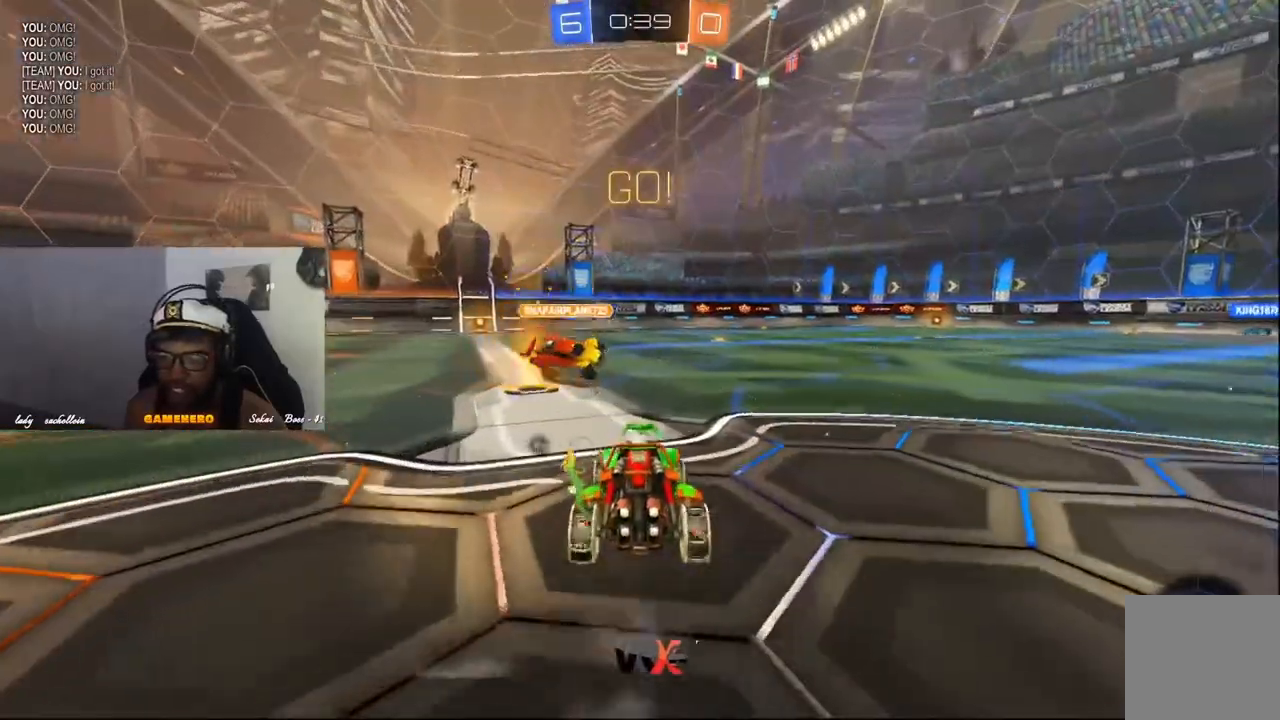
{"buttons": ["A", "R2"], "left_stick": "up", "right_stick": "center", "events": [[220, "left_stick", "up-left"], [380, "left_stick", "center"], [400, "R1", "up"], [440, "A", "down"], [480, "left_stick", "up"]]}
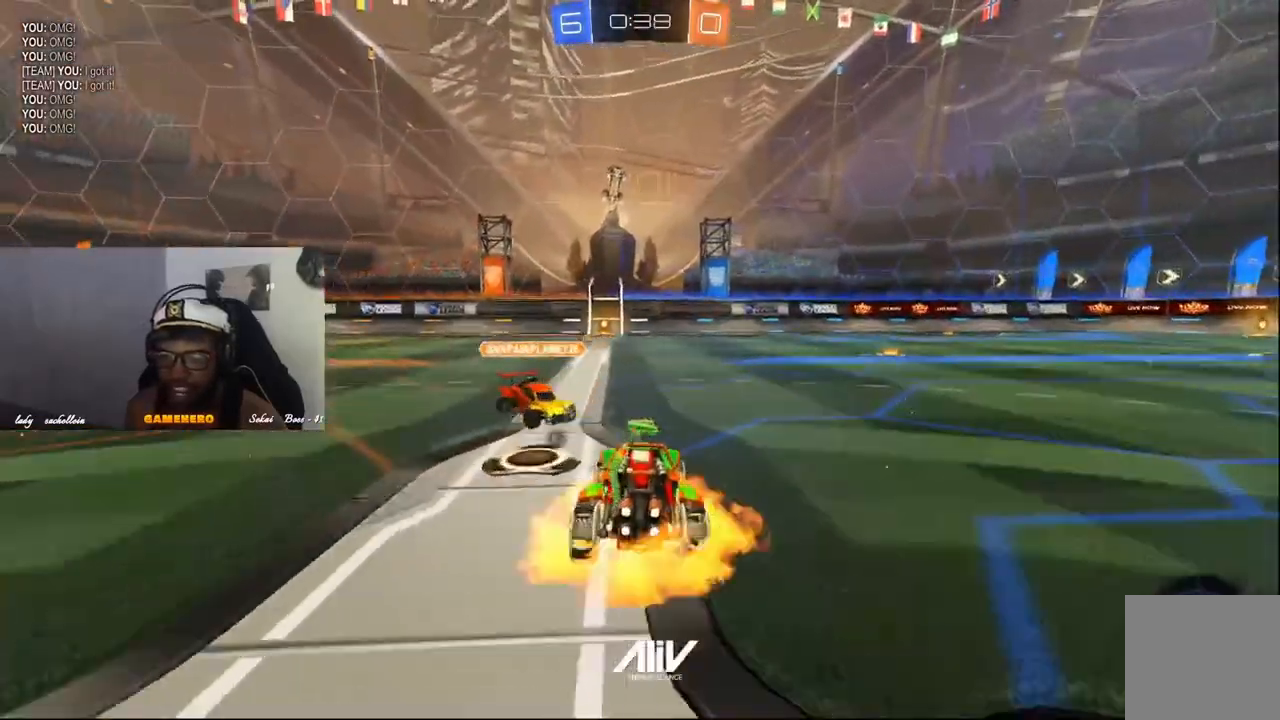
{"buttons": [], "left_stick": "center", "right_stick": "center", "events": [[40, "A", "up"], [60, "L1", "down"], [120, "A", "down"], [200, "A", "up"], [260, "L1", "up"], [420, "left_stick", "center"], [440, "R2", "up"]]}
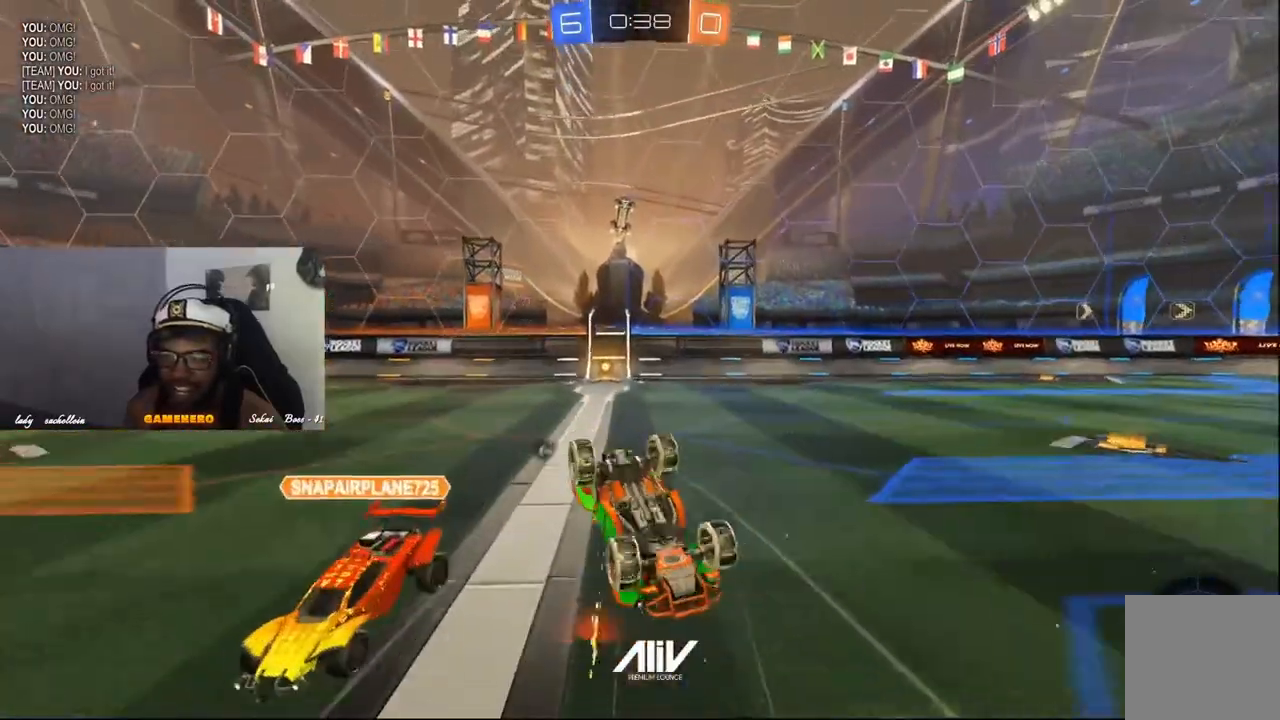
{"buttons": [], "left_stick": "center", "right_stick": "center", "events": []}
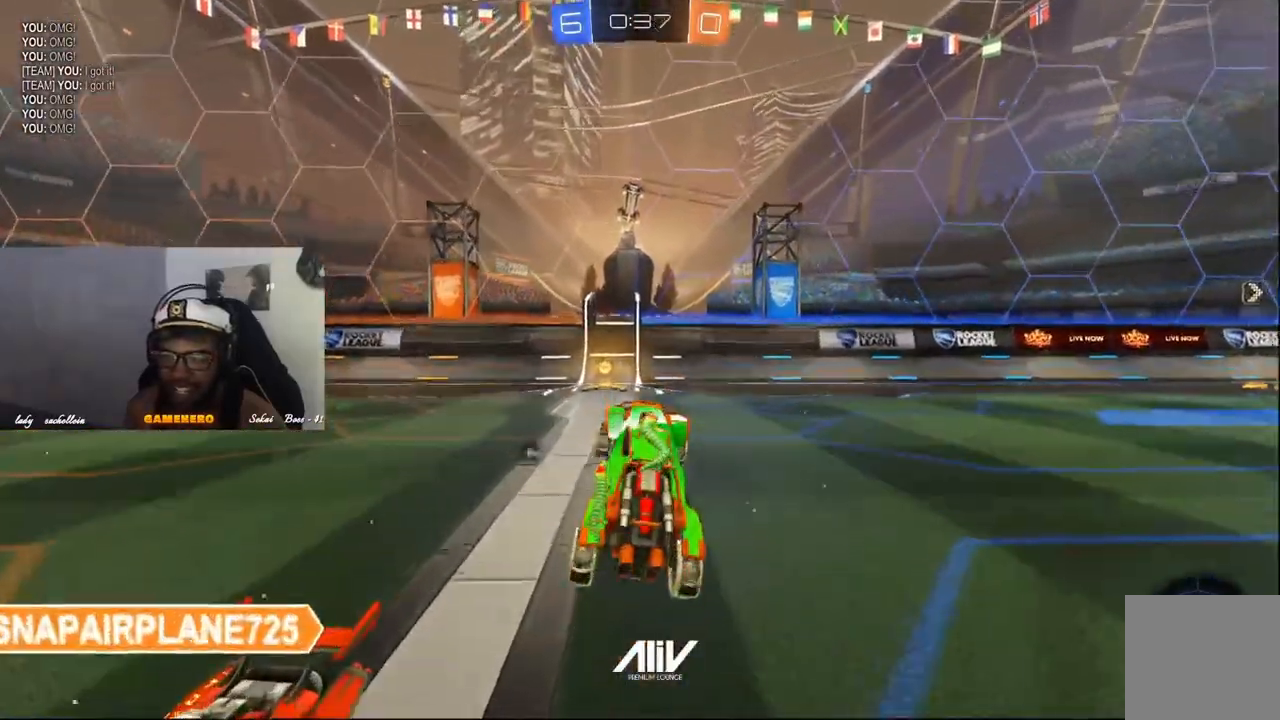
{"buttons": ["R2"], "left_stick": "center", "right_stick": "center", "events": [[120, "R2", "down"]]}
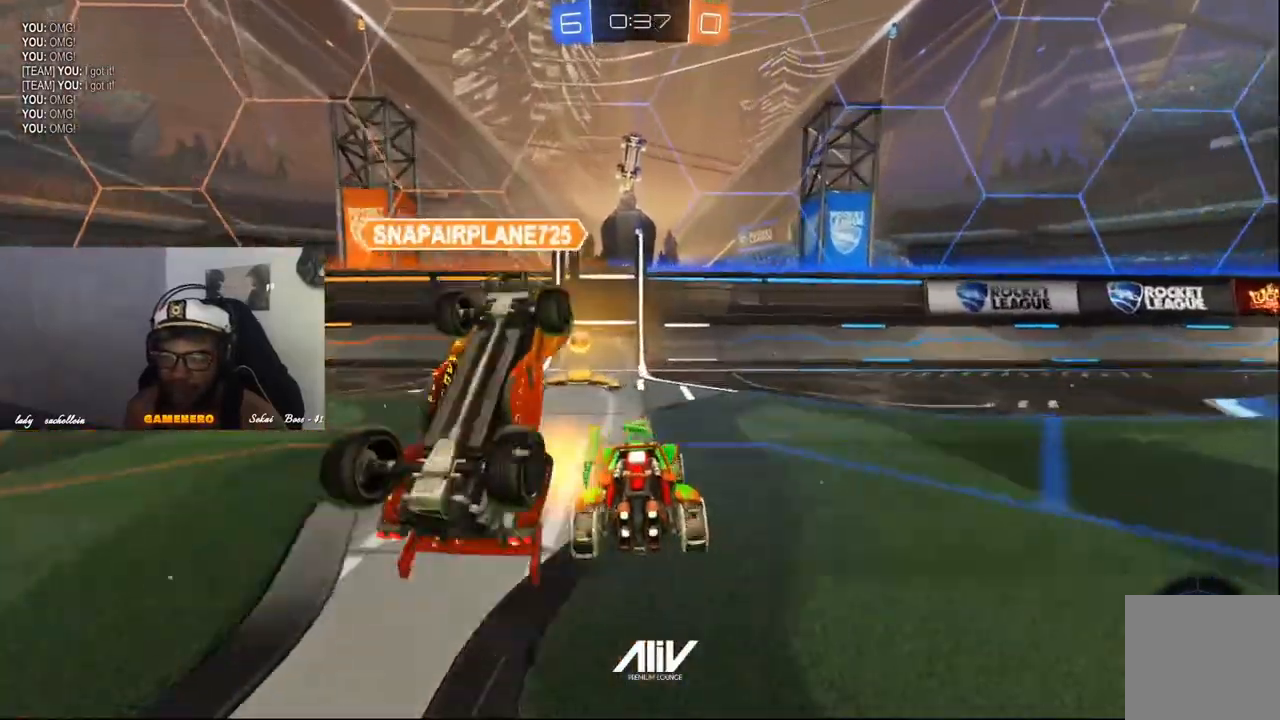
{"buttons": ["R2"], "left_stick": "left", "right_stick": "center", "events": [[140, "left_stick", "left"]]}
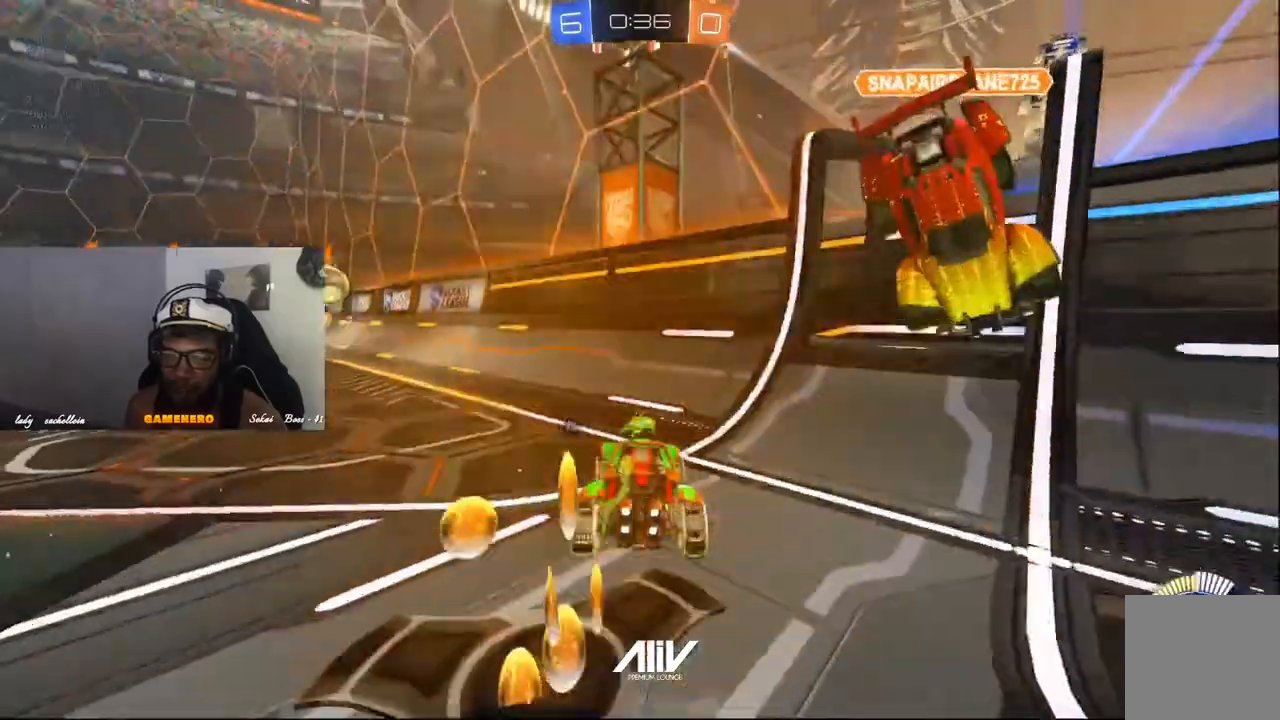
{"buttons": ["R2"], "left_stick": "center", "right_stick": "center", "events": [[420, "left_stick", "center"]]}
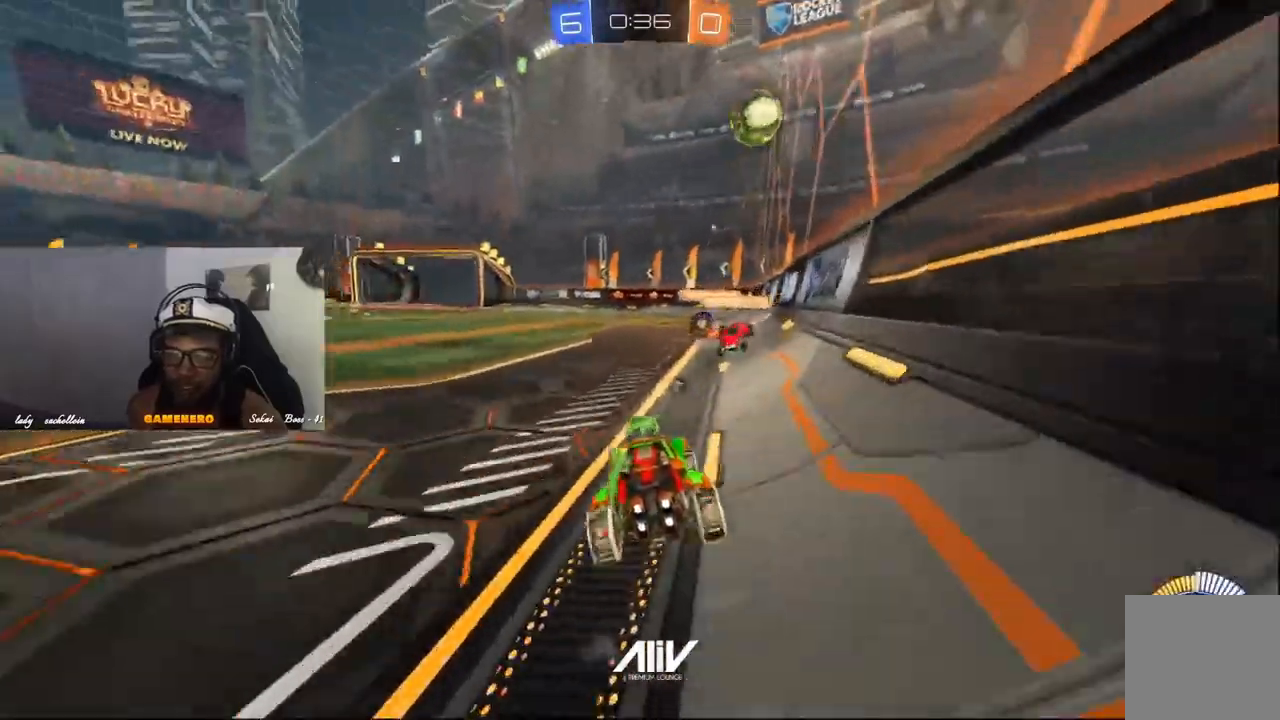
{"buttons": ["R2"], "left_stick": "right", "right_stick": "center", "events": [[60, "left_stick", "right"], [300, "Y", "down"], [420, "Y", "up"]]}
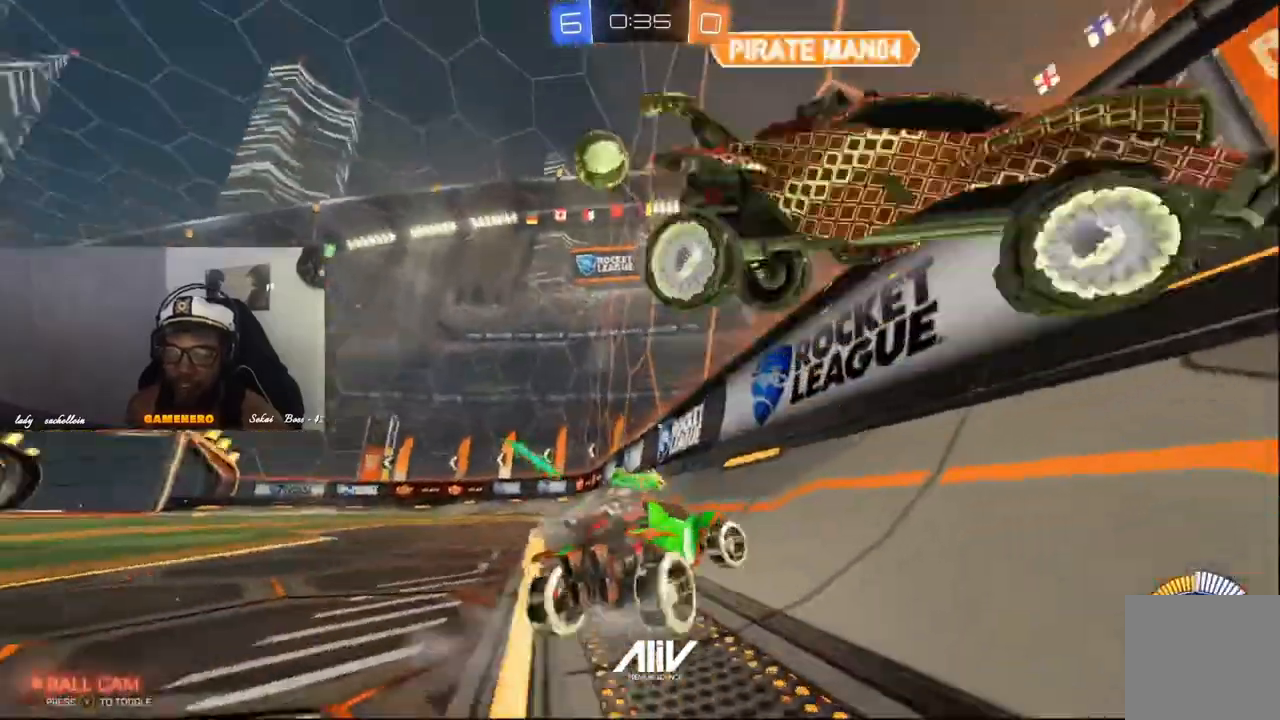
{"buttons": ["R2"], "left_stick": "center", "right_stick": "center", "events": [[340, "left_stick", "center"]]}
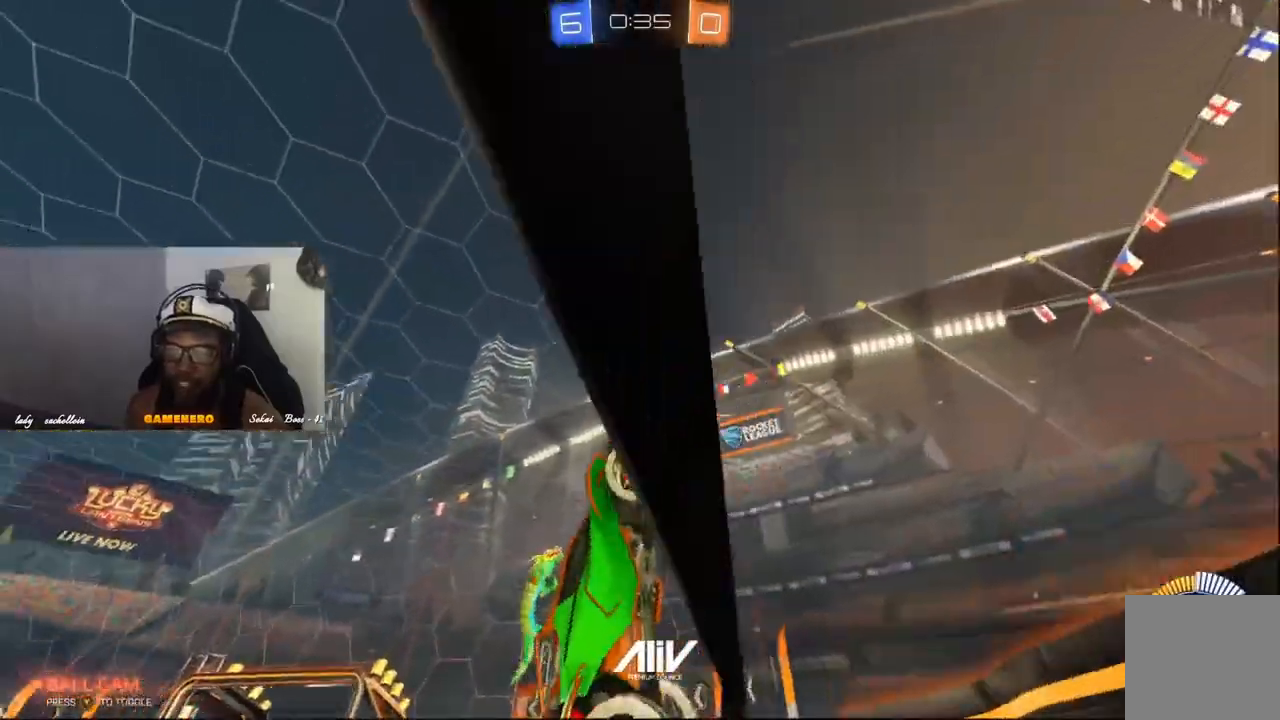
{"buttons": ["R2"], "left_stick": "center", "right_stick": "center", "events": [[40, "left_stick", "left"], [120, "R1", "down"], [280, "R1", "up"], [460, "left_stick", "center"]]}
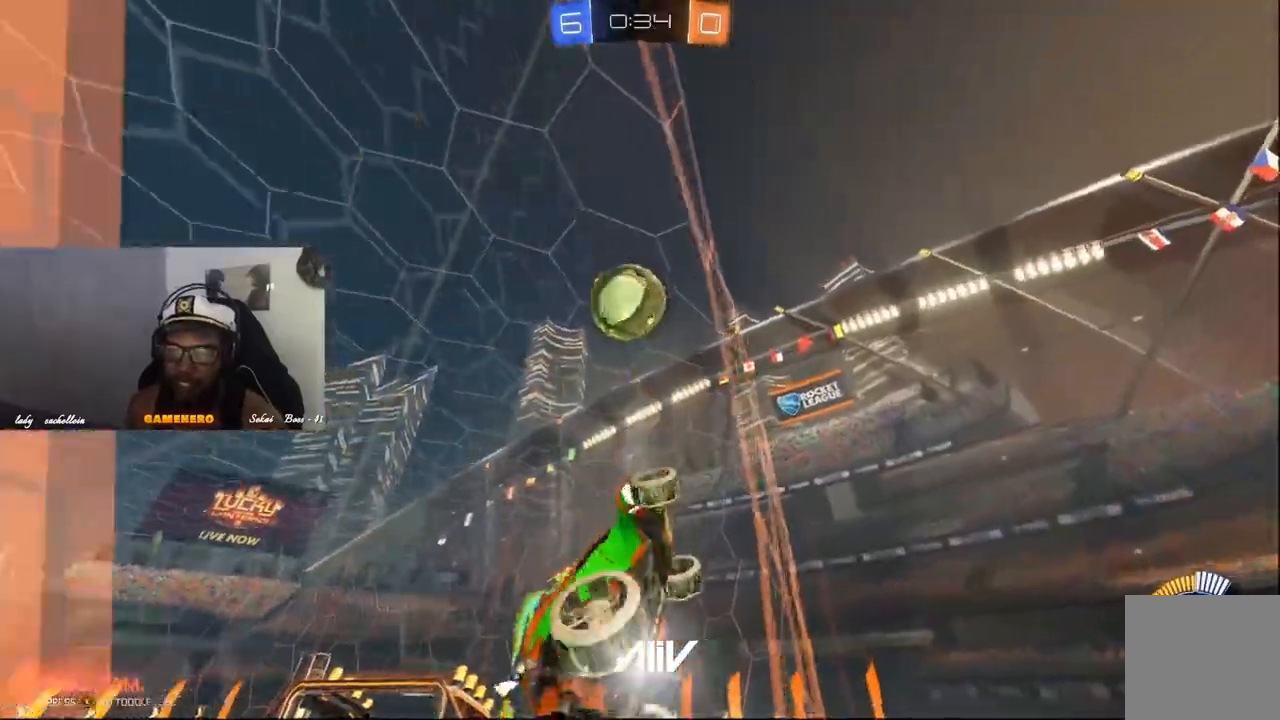
{"buttons": ["R2"], "left_stick": "down-right", "right_stick": "center", "events": [[160, "left_stick", "down-left"], [280, "left_stick", "down-right"]]}
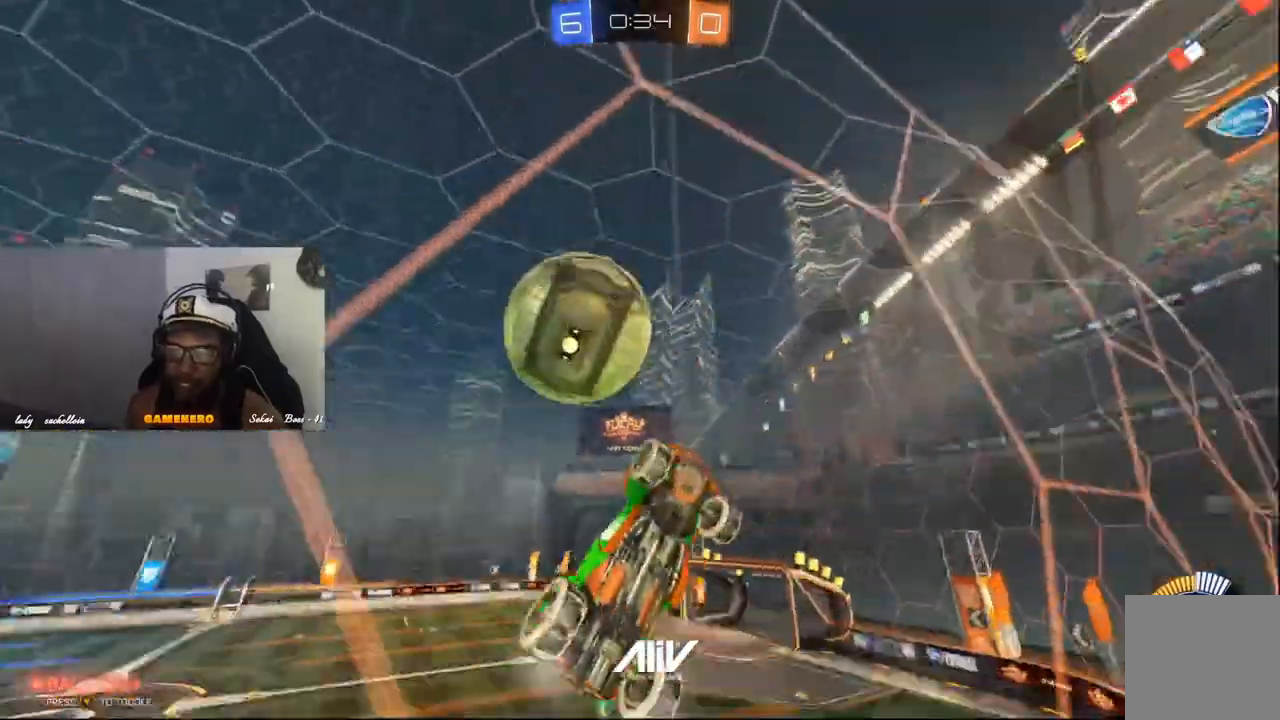
{"buttons": ["R2"], "left_stick": "right", "right_stick": "center", "events": [[340, "left_stick", "right"]]}
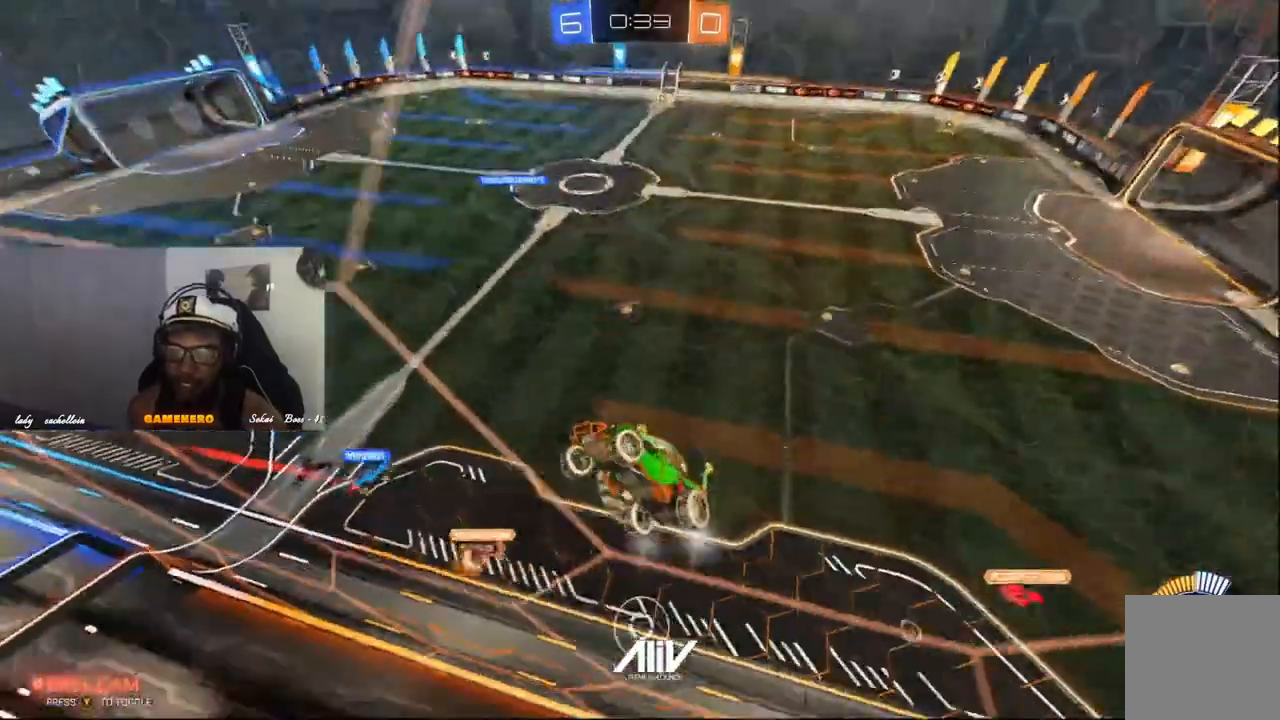
{"buttons": ["R2"], "left_stick": "right", "right_stick": "center", "events": []}
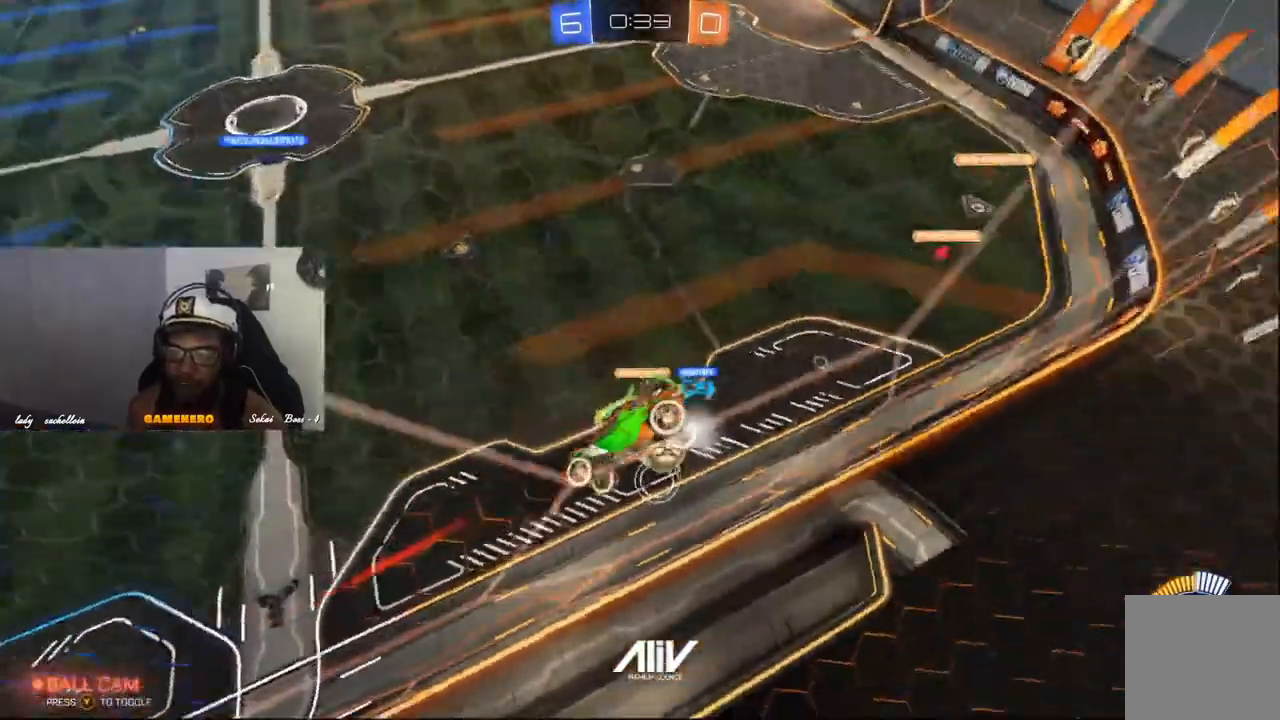
{"buttons": ["R2"], "left_stick": "right", "right_stick": "center", "events": []}
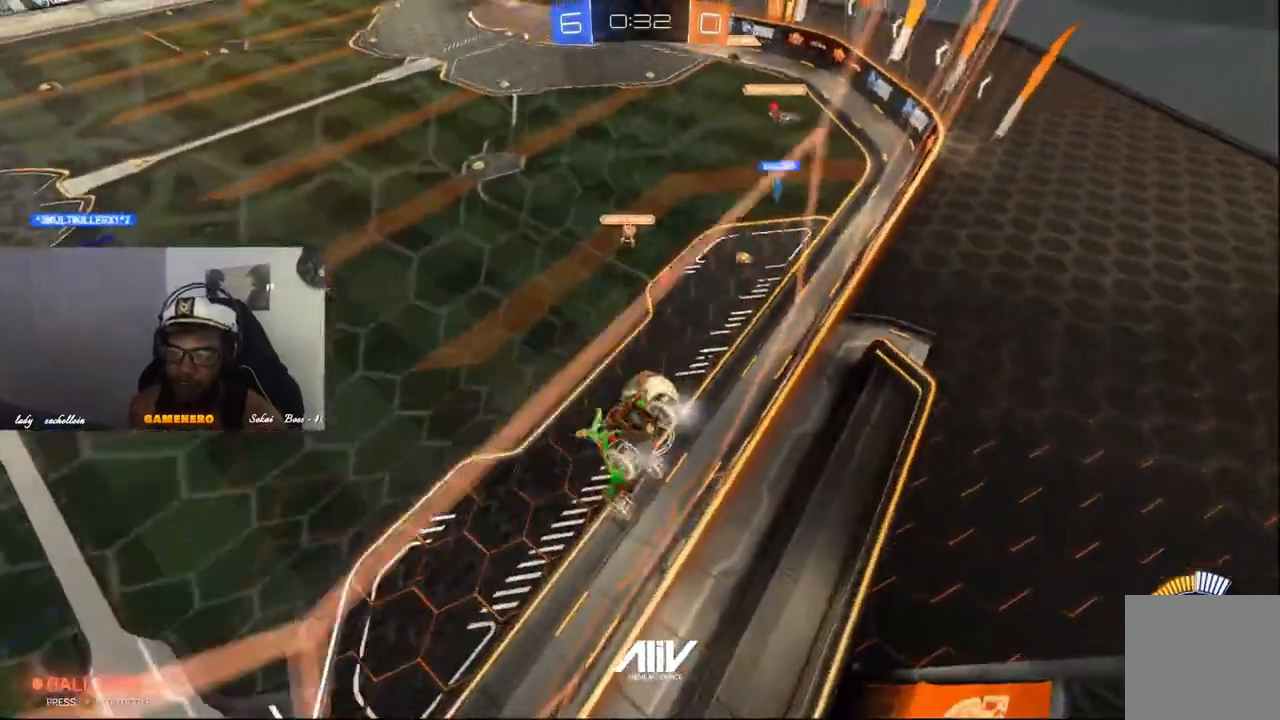
{"buttons": ["L2"], "left_stick": "center", "right_stick": "center", "events": [[60, "left_stick", "center"], [180, "R2", "up"], [320, "L2", "down"]]}
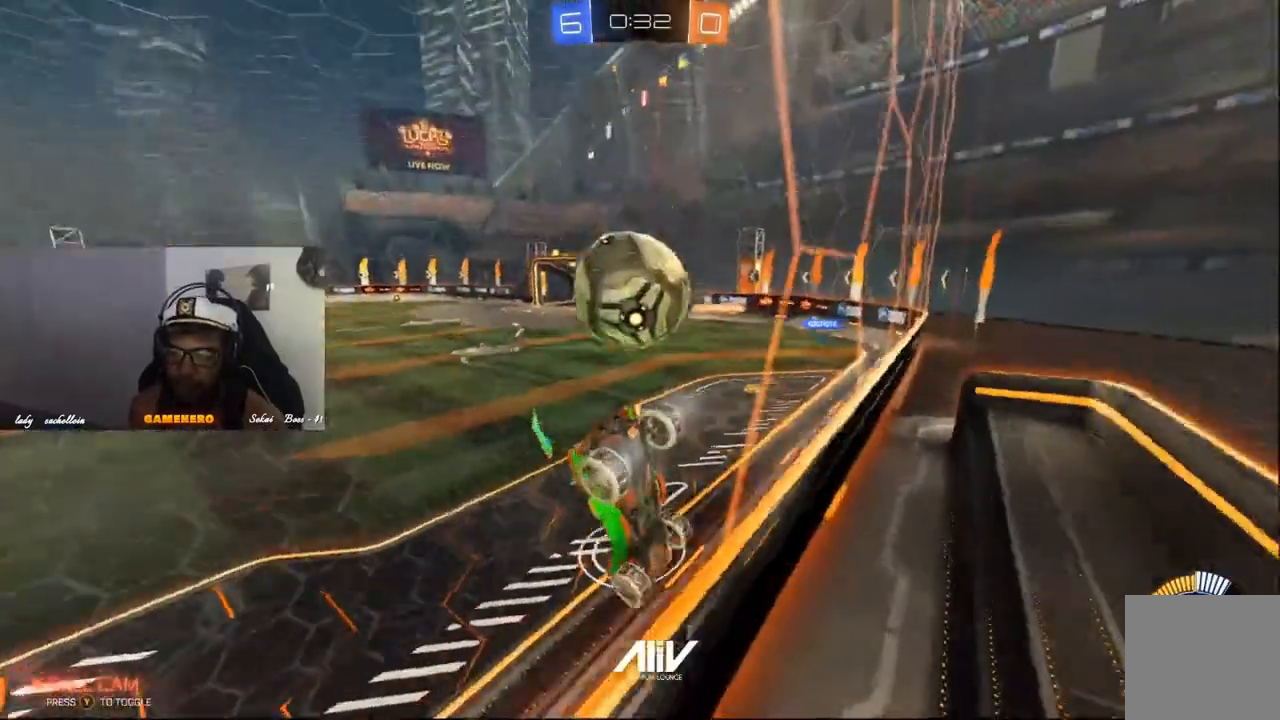
{"buttons": ["L2"], "left_stick": "center", "right_stick": "center", "events": []}
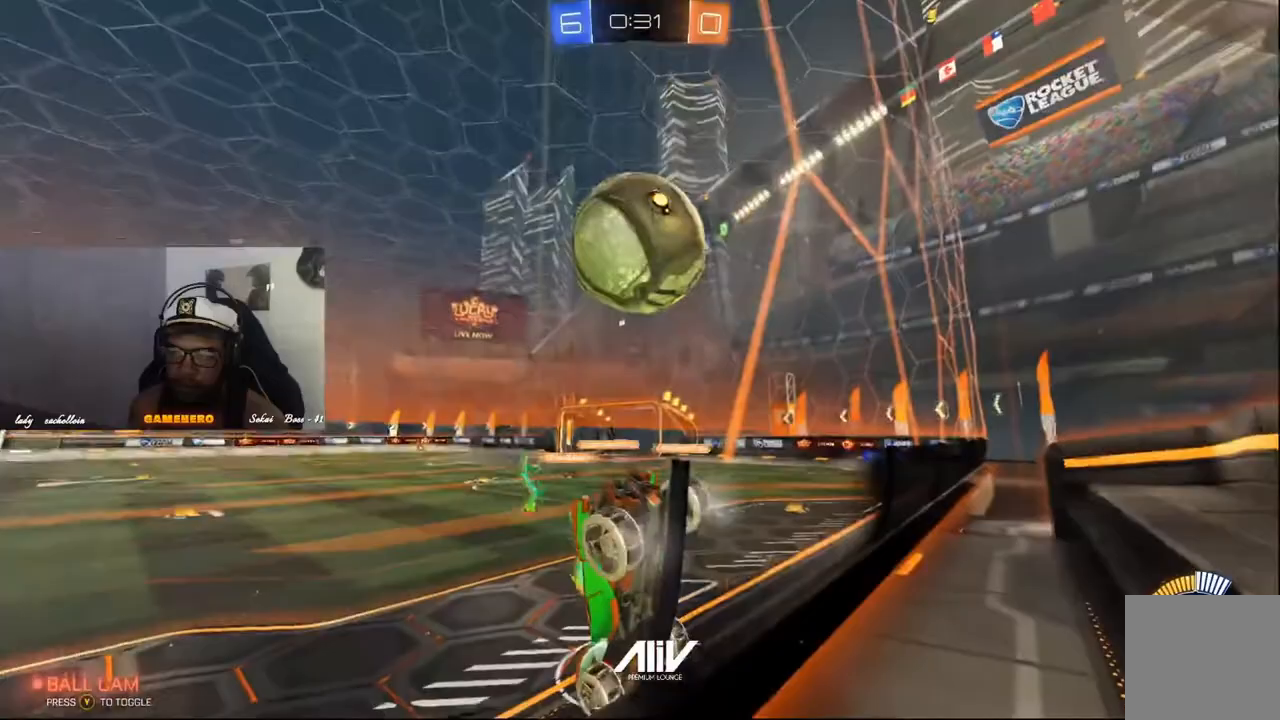
{"buttons": ["R2"], "left_stick": "center", "right_stick": "center", "events": [[120, "R2", "down"], [280, "L2", "up"]]}
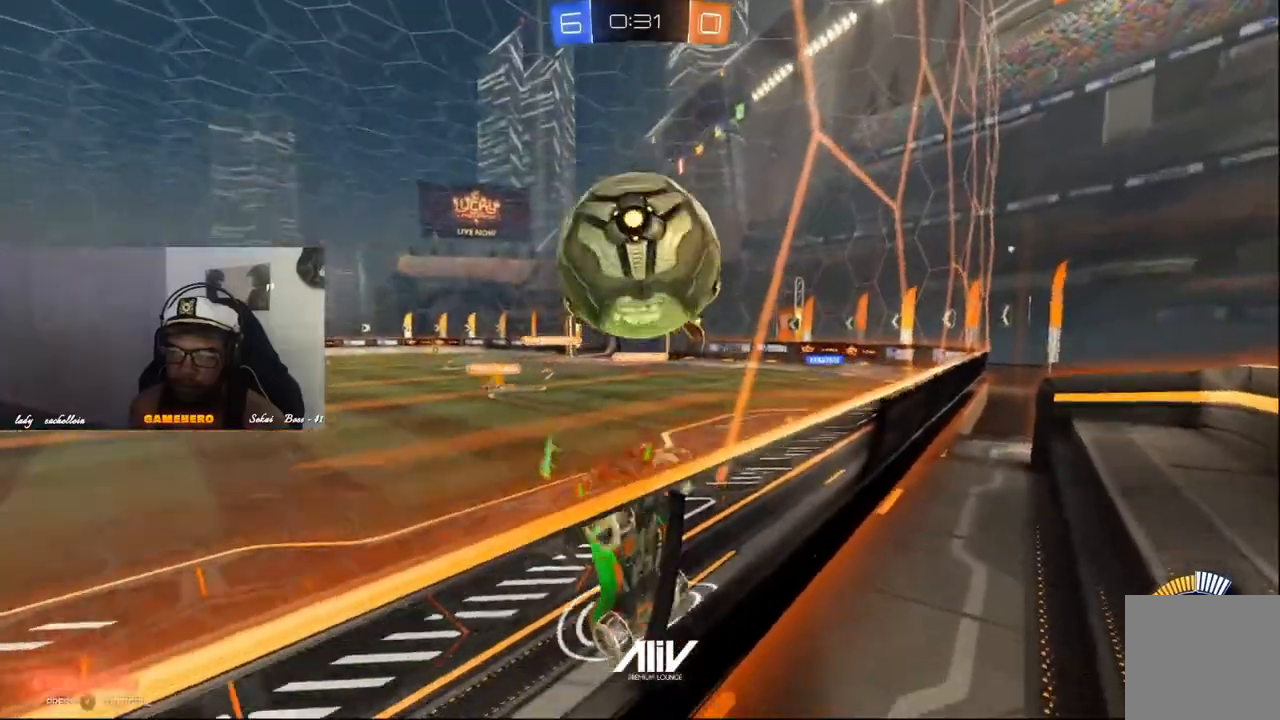
{"buttons": ["R2"], "left_stick": "up-right", "right_stick": "center", "events": [[80, "A", "down"], [160, "A", "up"], [160, "left_stick", "up-right"], [260, "A", "down"], [360, "A", "up"]]}
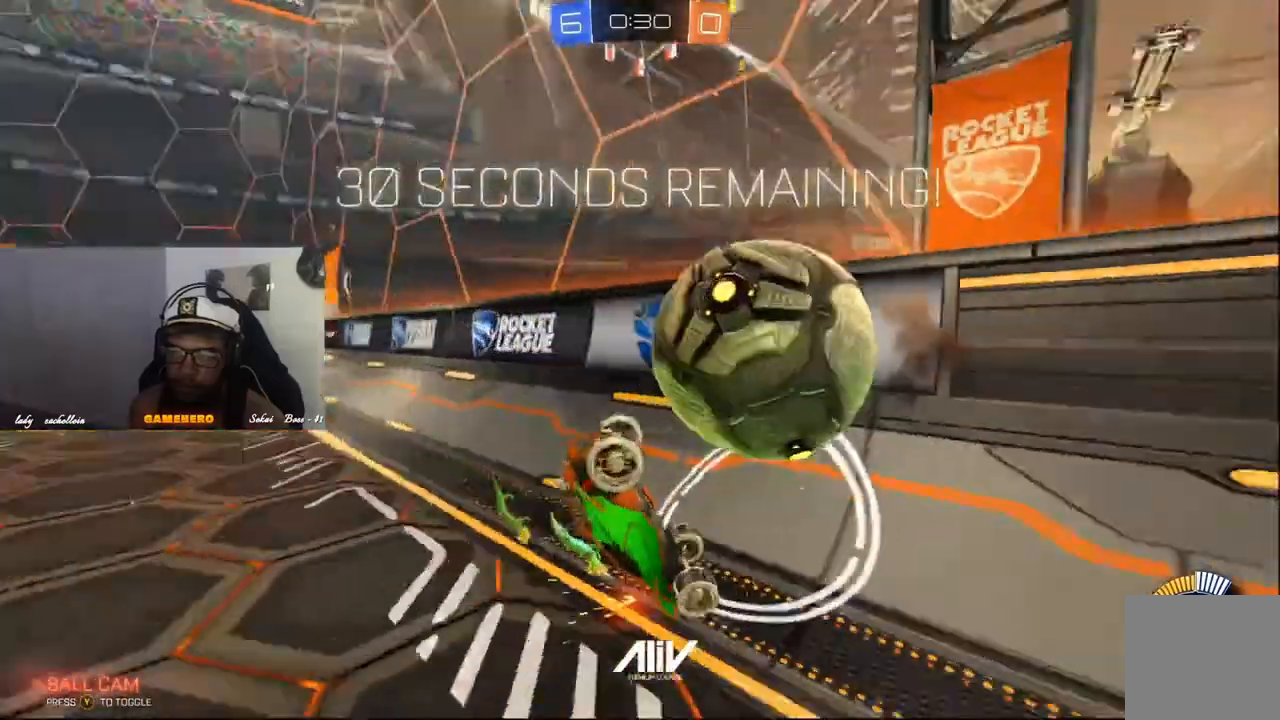
{"buttons": ["L2", "R2"], "left_stick": "up-right", "right_stick": "center", "events": [[100, "L2", "down"]]}